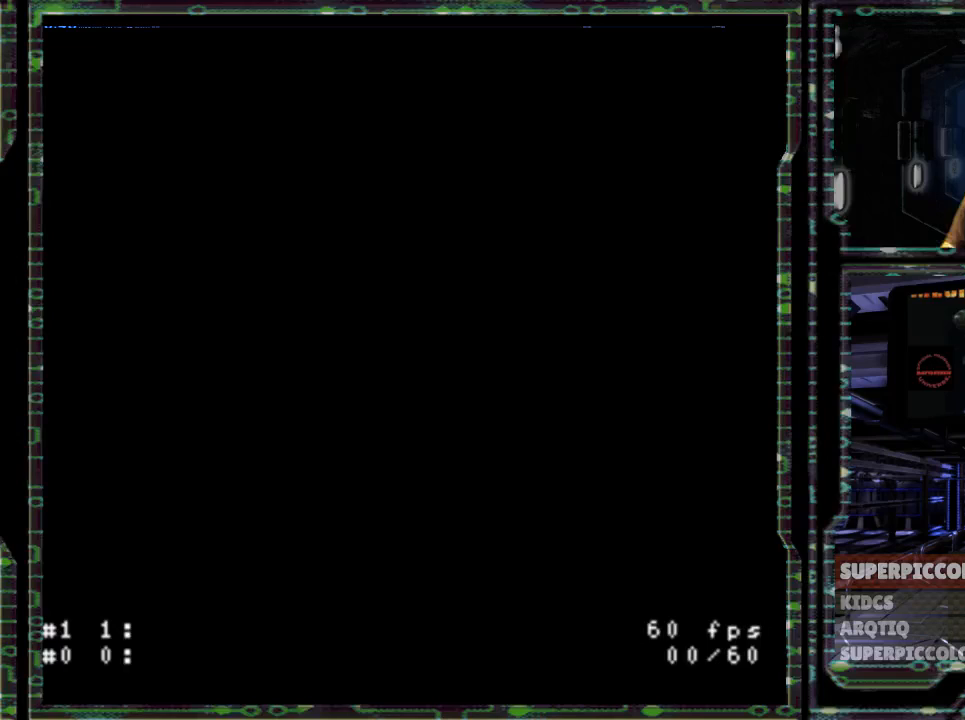
Gameplay with a controller (Nintendo layout); each line is a JSON object with the inputs held at the frame after it. "events" lists button and stick changes between this image and that frame as [ms after this image, input, new state], when the widget could be followed in between. Not read: L3 R3.
{"buttons": [], "events": [[333, "R1", "down"], [483, "R1", "up"]]}
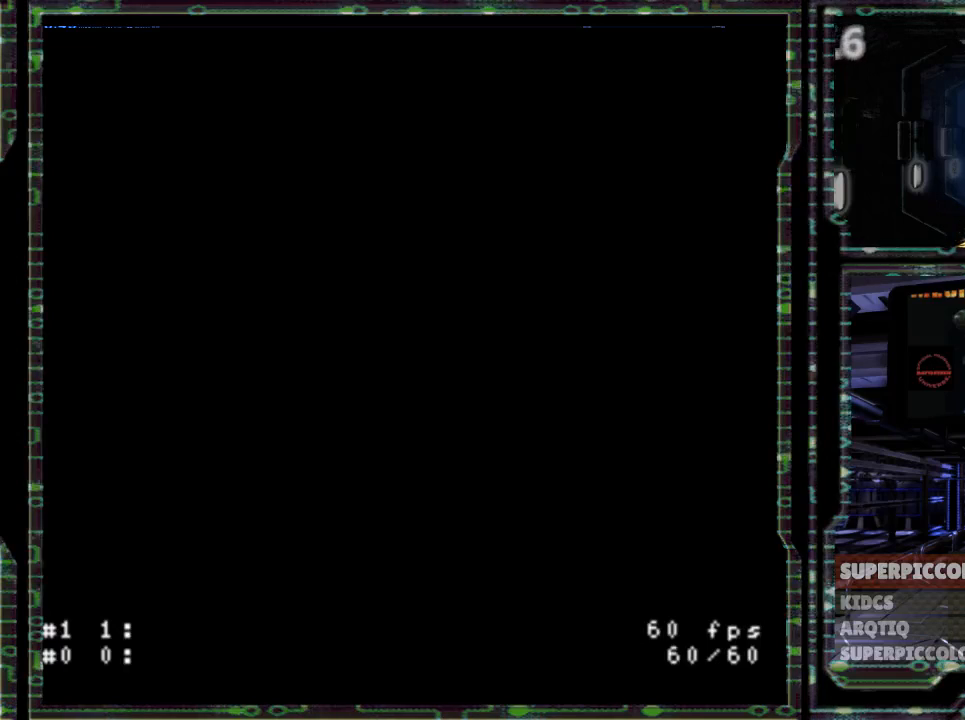
{"buttons": [], "events": []}
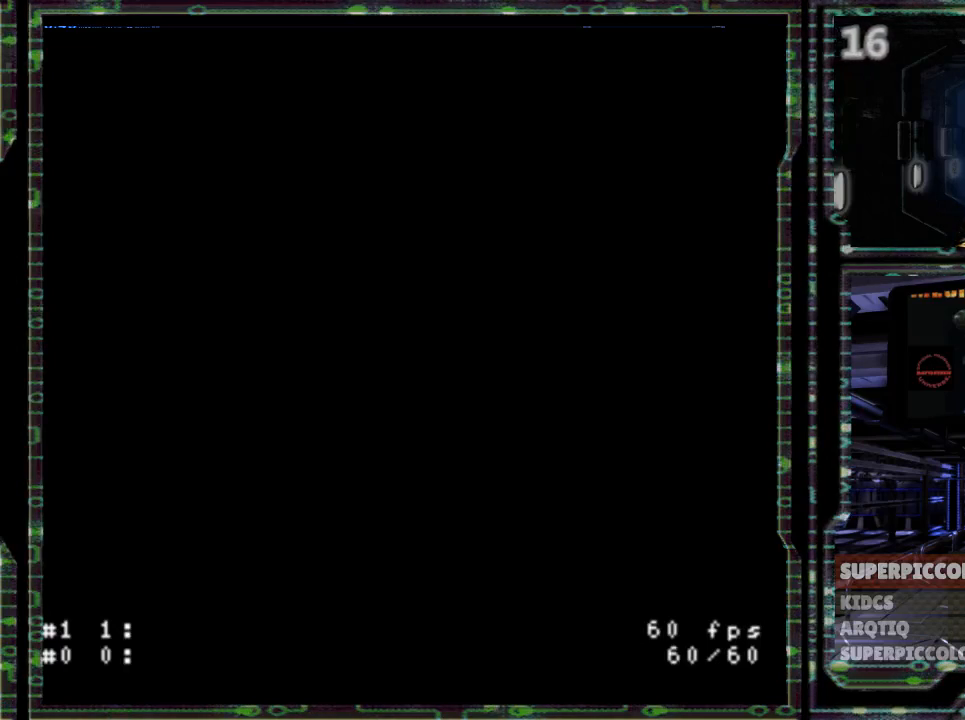
{"buttons": [], "events": [[200, "X", "down"], [300, "X", "up"]]}
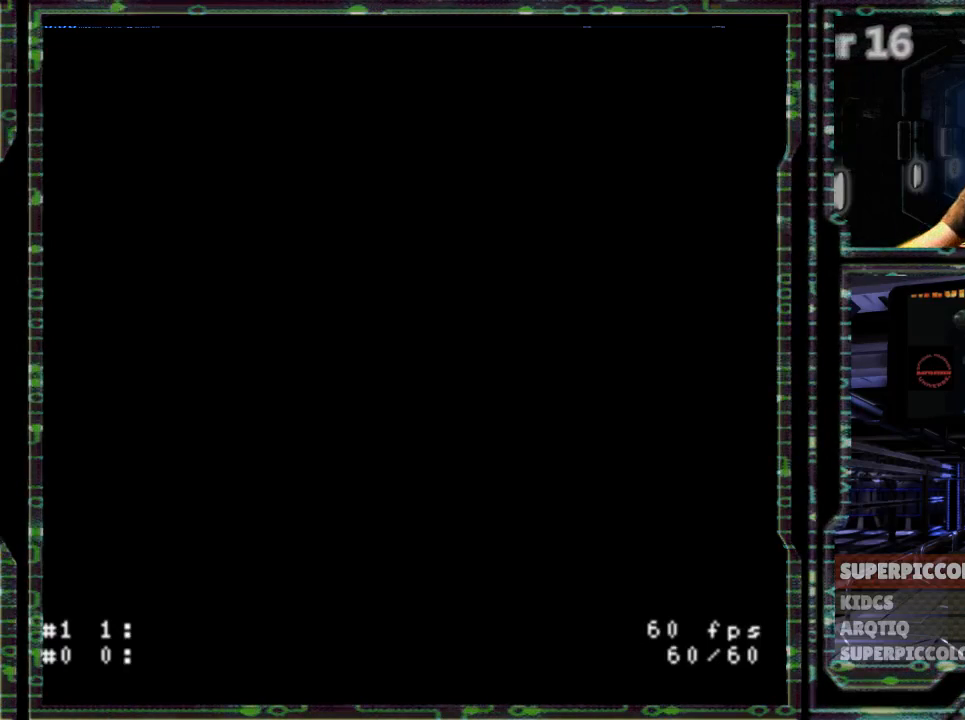
{"buttons": [], "events": []}
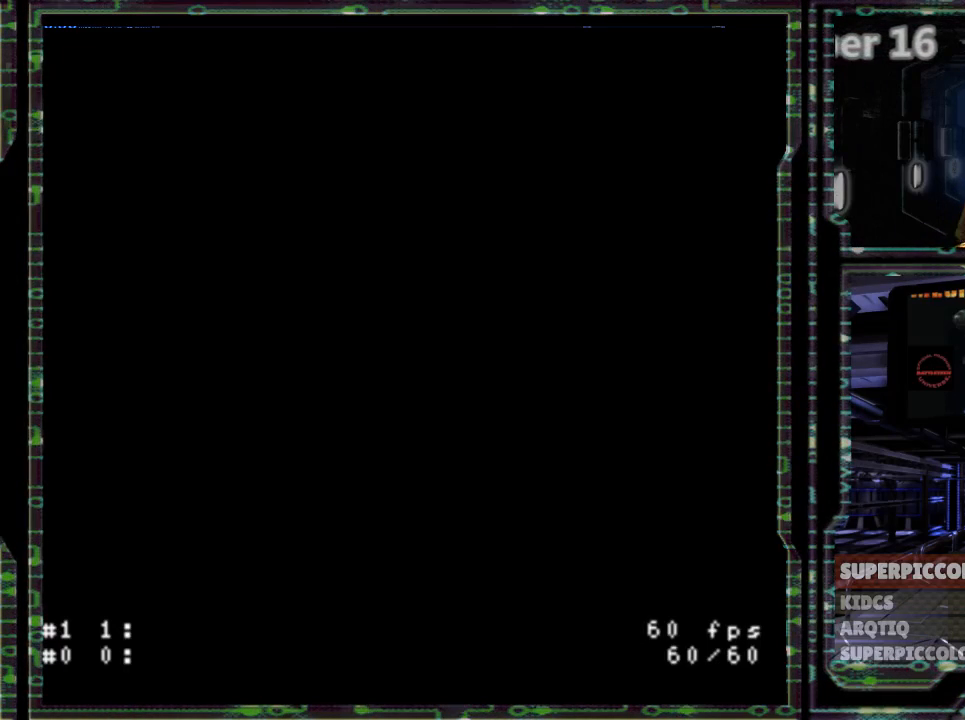
{"buttons": [], "events": []}
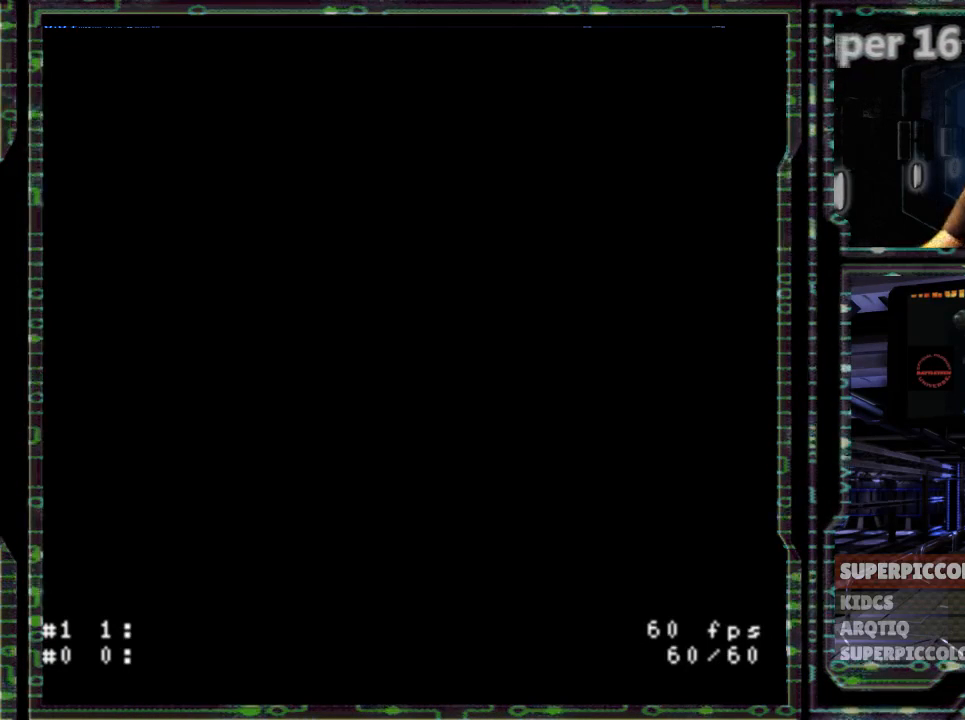
{"buttons": [], "events": []}
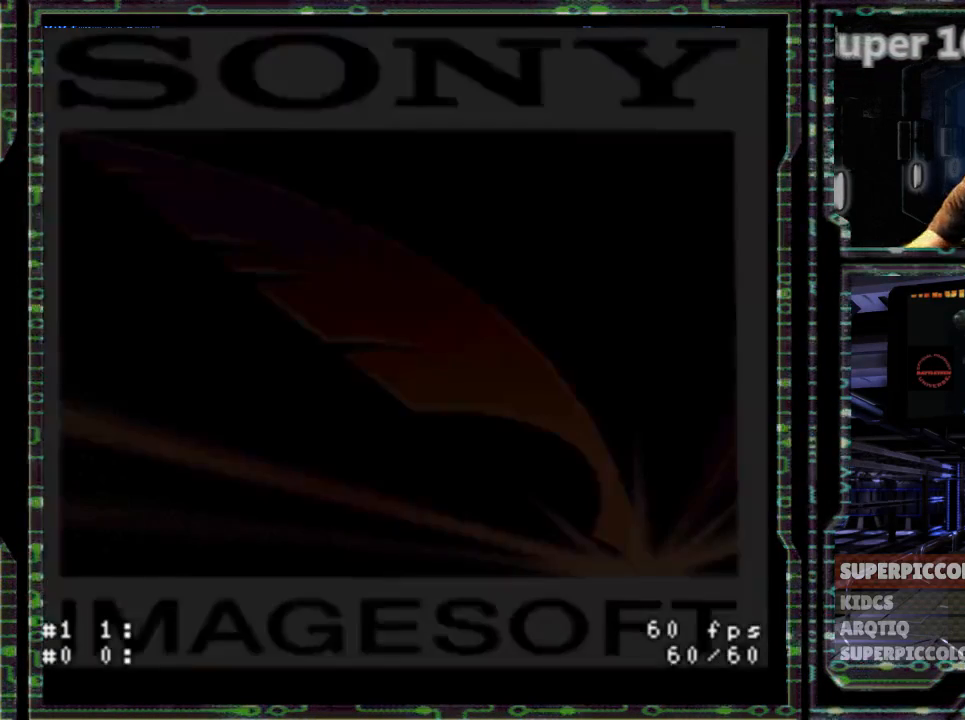
{"buttons": [], "events": []}
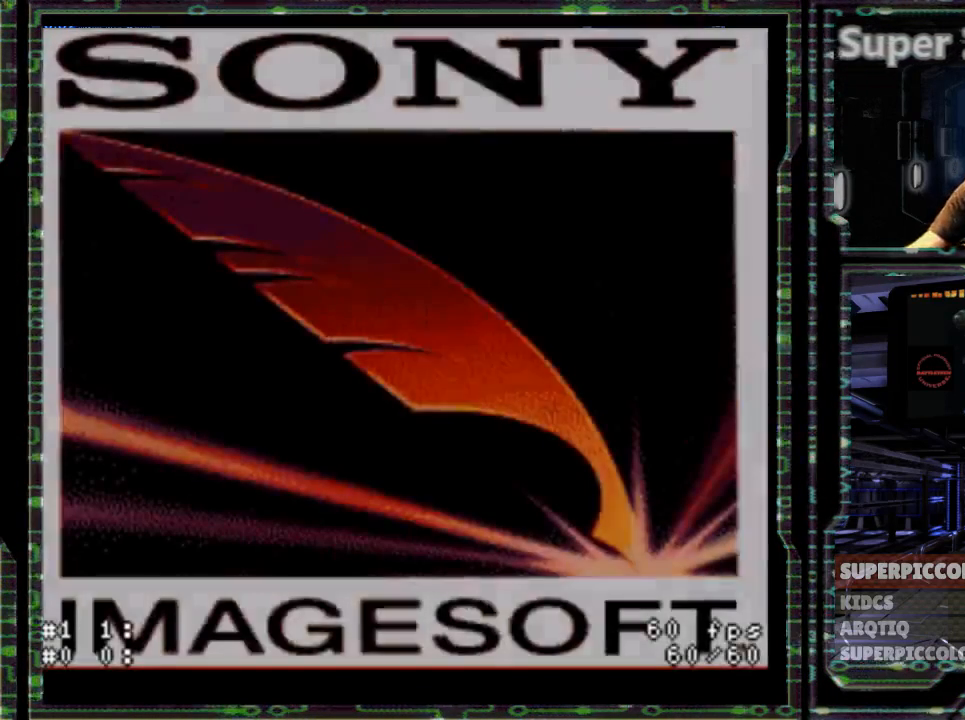
{"buttons": [], "events": [[217, "L1", "down"], [283, "L1", "up"]]}
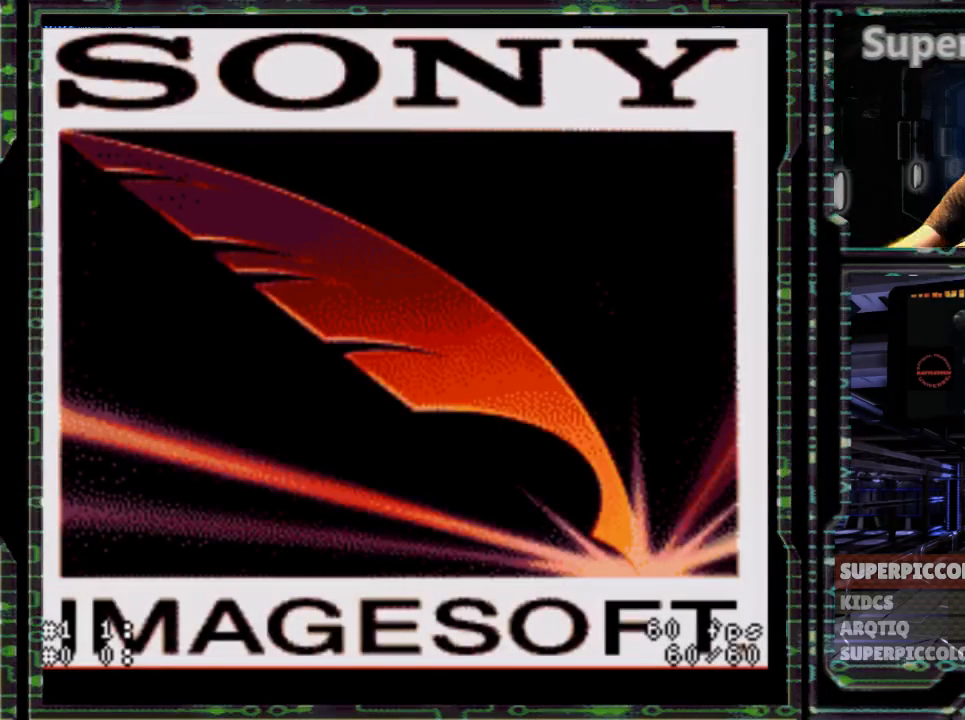
{"buttons": ["L1"], "events": [[483, "L1", "down"]]}
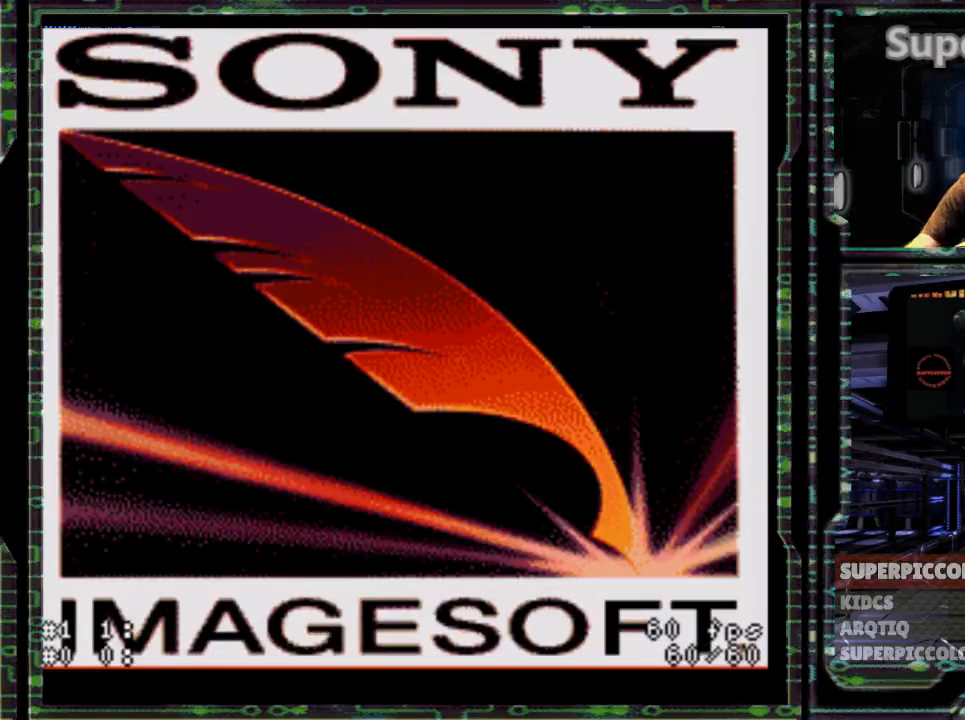
{"buttons": [], "events": [[217, "L1", "up"], [283, "L1", "down"], [333, "L1", "up"]]}